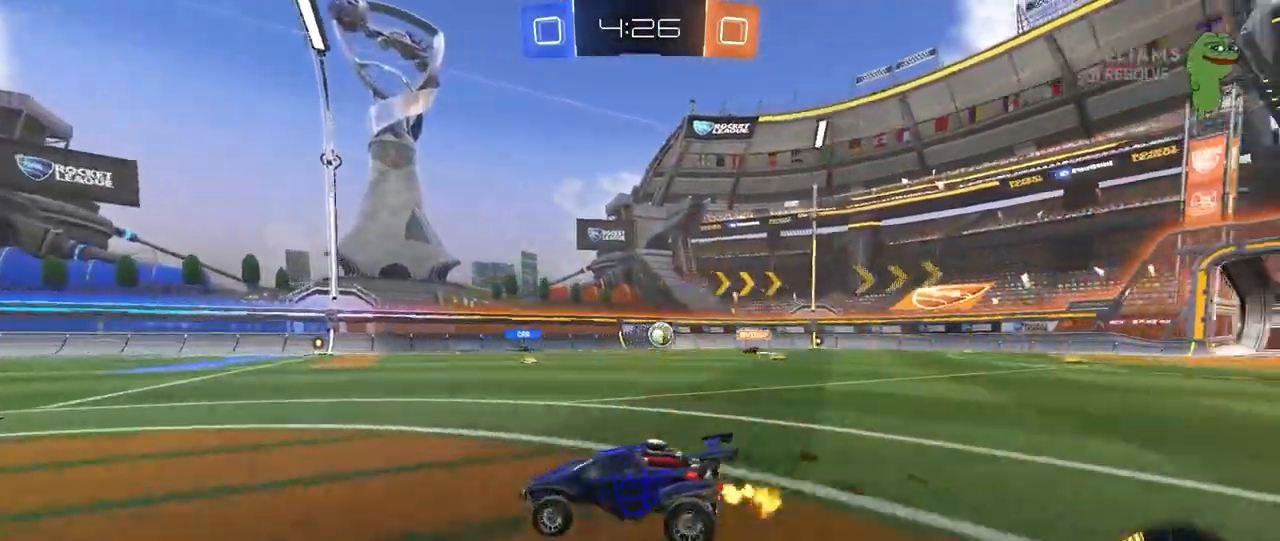
Gameplay with keyboard and mouse; each line is a JSON object with the keys and mouse buttons held at the frame after it. "events" lists presses ("down") and releases ("up") of "1", "2", "3", "4", "5", "a", "alt", "c", "caps_lock", "ctrl", "d", "e", "f", "g", "q", "r", "s", "shift", "space", "t", "tab", "v", "w", "x", "z", "mouse_left", "mouse_wheel" and "mouse_right" between this image and that frame as [ms after this image, input, new state], when the widget could be followed in between. "mouse_left", "mouse_wheel", "mouse_right" = the "left", "wheel", "right" buttons of the "mouse" list. No other keys are recorded. "wheel" means that the mouse wheel is clicked or scrolled. "mouse_move" is the direction in which the mouse moves at that frame (one of eight, or "still"), when it could be read.
{"keys": ["d", "w"], "mouse": [], "mouse_move": "still", "events": [[133, "a", "up"], [183, "d", "down"], [367, "d", "up"], [450, "d", "down"]]}
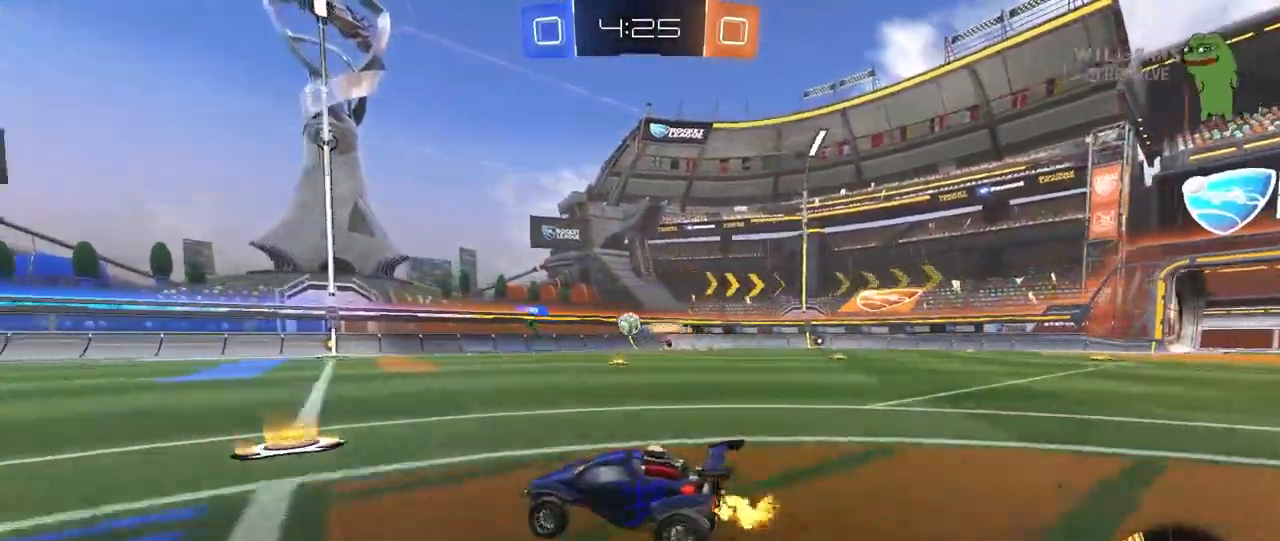
{"keys": ["w"], "mouse": ["left"], "mouse_move": "right", "events": [[233, "d", "up"], [283, "a", "down"], [383, "mouse_left", "down"], [417, "a", "up"]]}
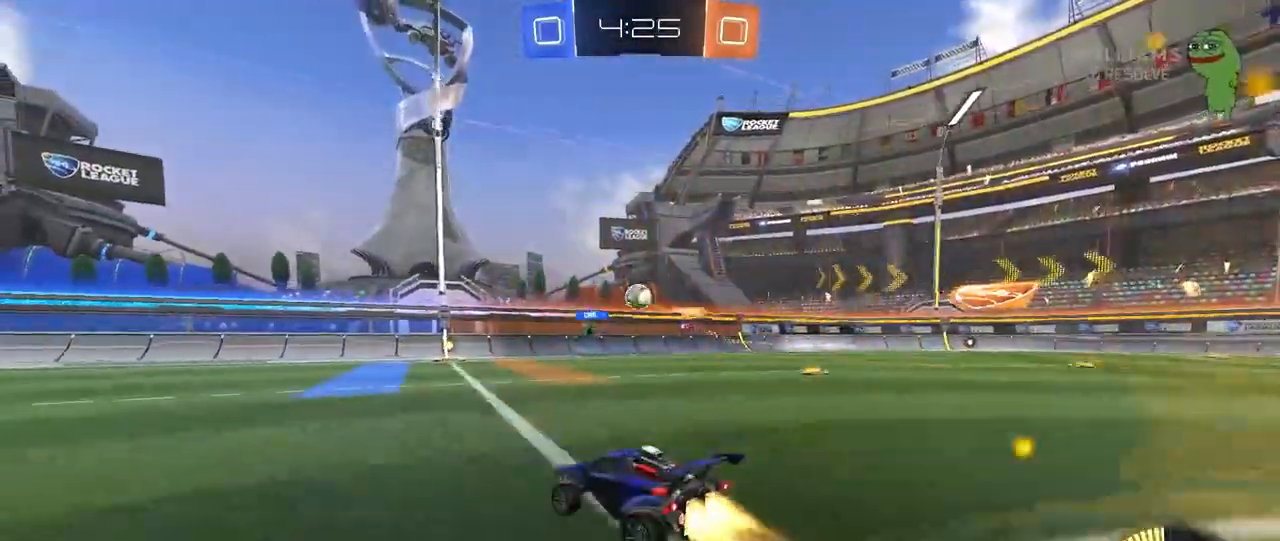
{"keys": [], "mouse": ["left", "right"], "mouse_move": "still", "events": [[117, "d", "down"], [250, "w", "up"], [350, "mouse_right", "down"], [350, "s", "down"], [400, "a", "down"], [400, "d", "up"], [400, "mouse_left", "up"], [400, "shift", "down"], [450, "mouse_left", "down"], [483, "a", "up"], [483, "s", "up"], [483, "shift", "up"]]}
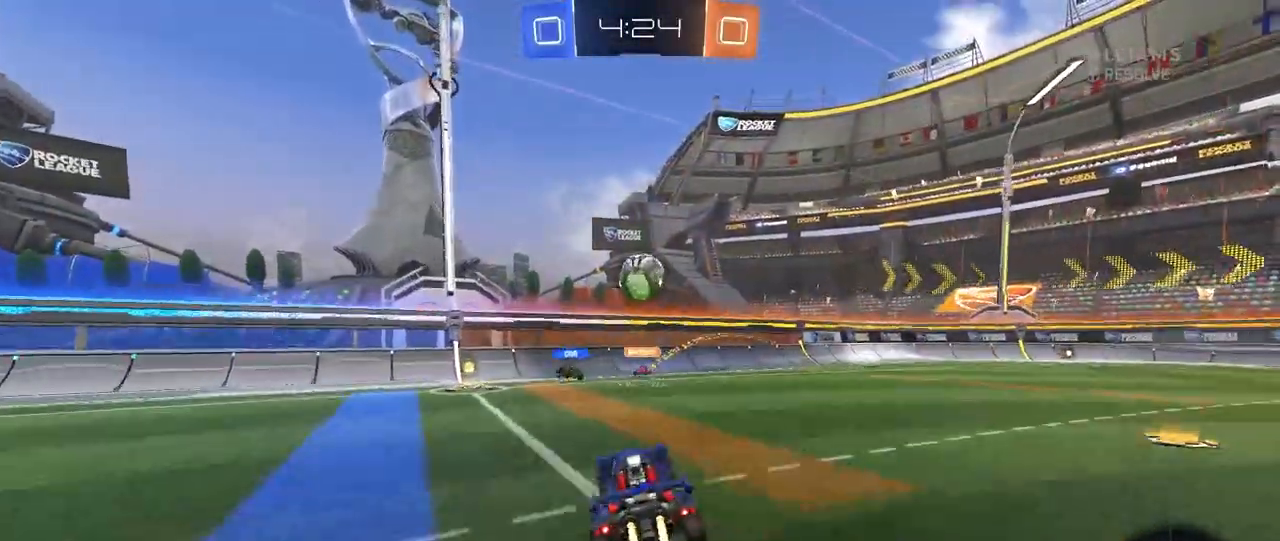
{"keys": ["d", "shift"], "mouse": [], "mouse_move": "still", "events": [[33, "mouse_right", "up"], [217, "mouse_left", "up"], [267, "w", "down"], [367, "w", "up"], [417, "d", "down"], [417, "shift", "down"]]}
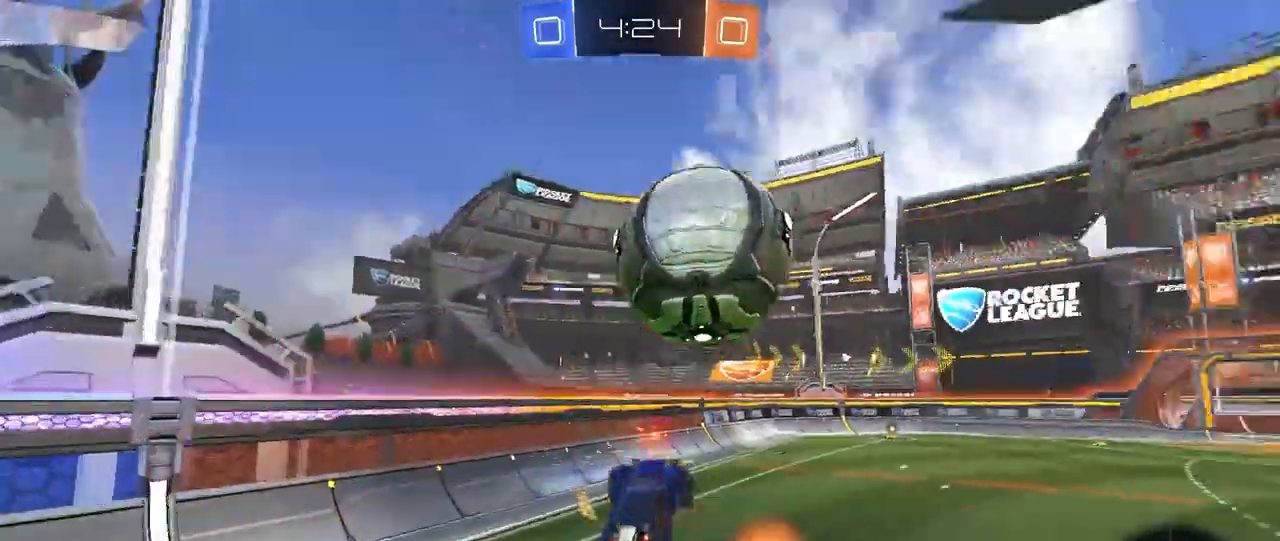
{"keys": ["d", "shift", "w"], "mouse": [], "mouse_move": "still", "events": [[100, "a", "down"], [100, "d", "up"], [100, "shift", "up"], [150, "w", "down"], [283, "a", "up"], [283, "w", "up"], [333, "d", "down"], [383, "shift", "down"], [383, "w", "down"]]}
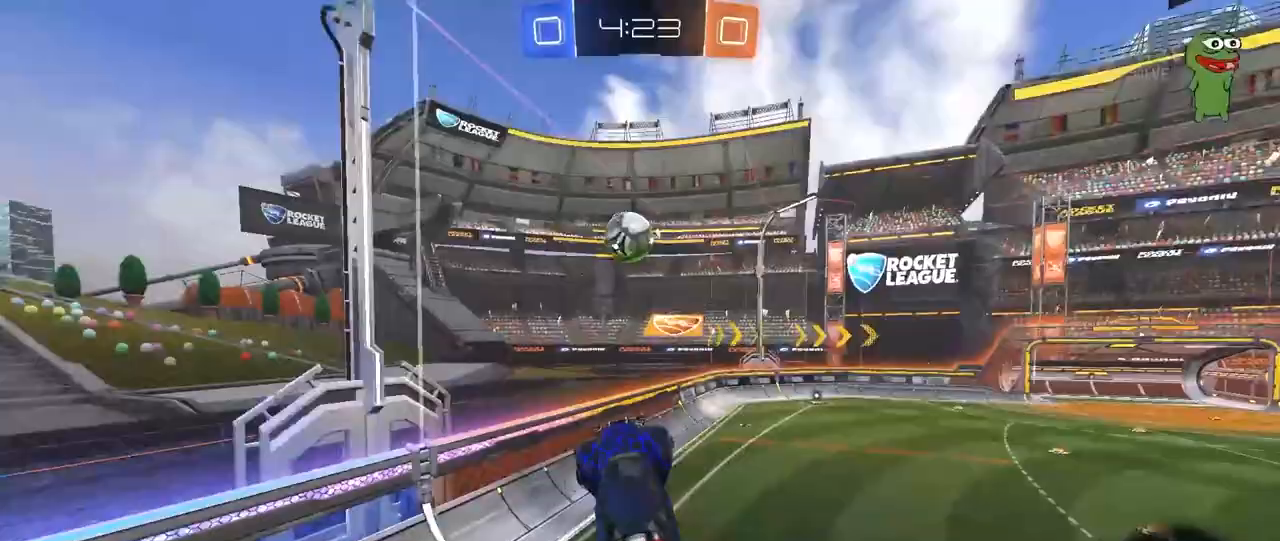
{"keys": ["shift"], "mouse": [], "mouse_move": "still", "events": [[17, "d", "up"], [17, "w", "up"], [67, "s", "down"], [117, "a", "down"], [150, "mouse_right", "down"], [217, "a", "up"], [333, "mouse_right", "up"], [433, "s", "up"]]}
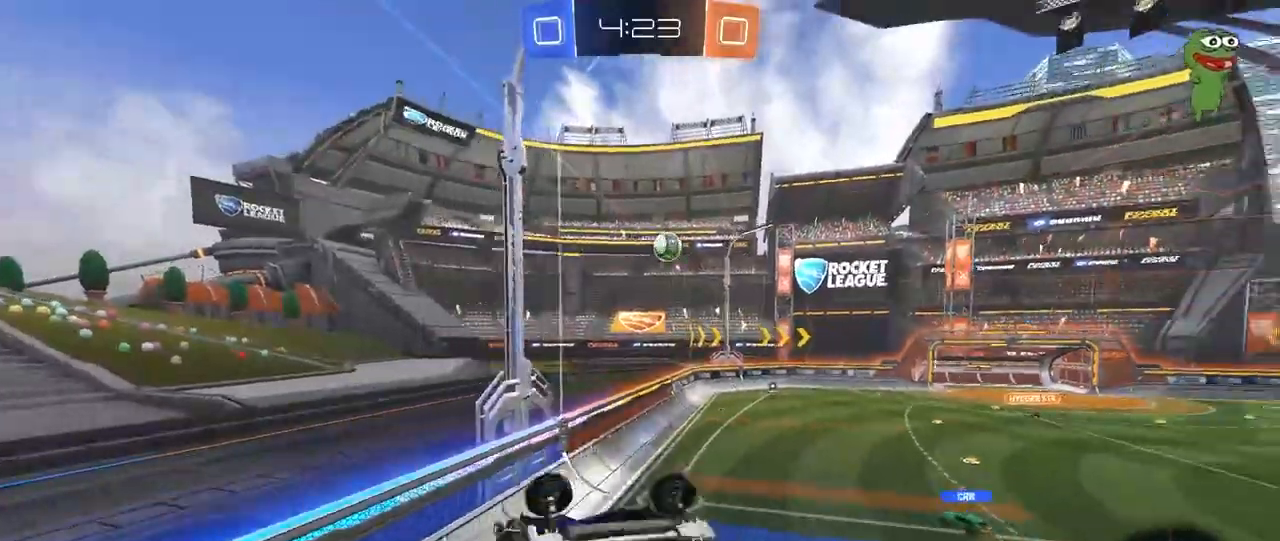
{"keys": ["a", "w"], "mouse": [], "mouse_move": "still", "events": [[83, "a", "down"], [83, "w", "down"], [133, "space", "down"], [217, "shift", "up"], [217, "space", "up"]]}
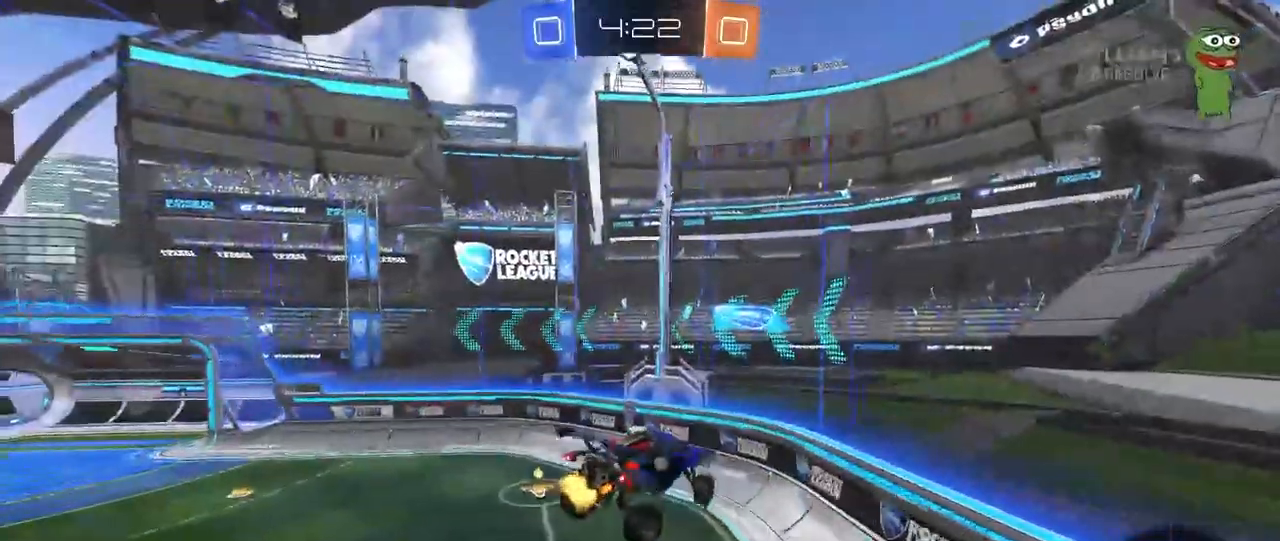
{"keys": ["s"], "mouse": [], "mouse_move": "still"}
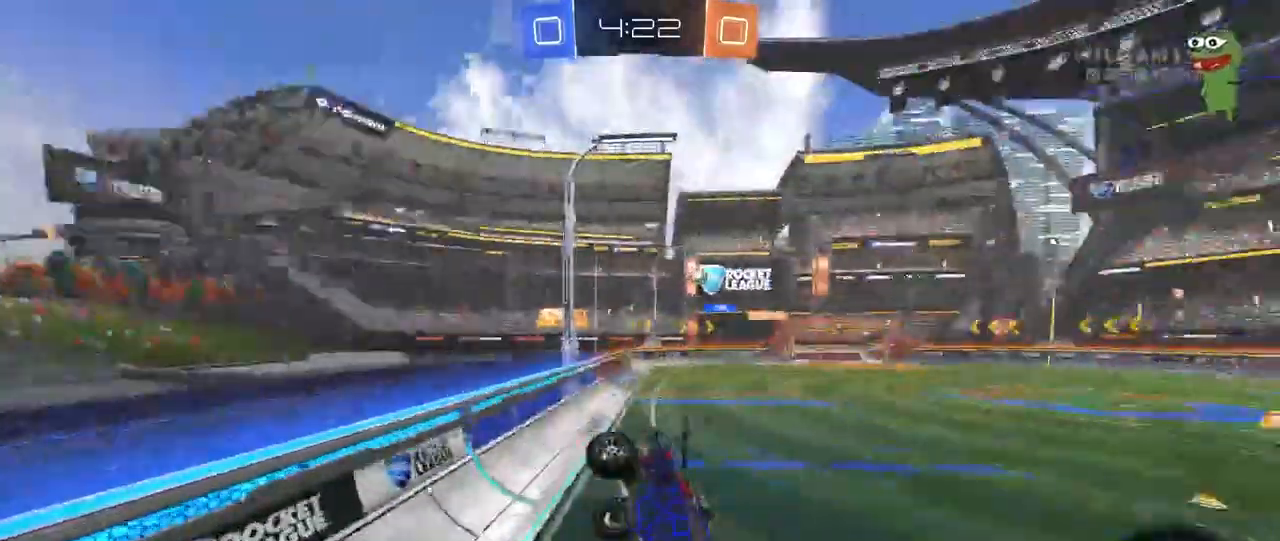
{"keys": ["w"], "mouse": [], "mouse_move": "still", "events": [[67, "d", "down"], [67, "s", "up"], [167, "d", "up"], [250, "w", "down"]]}
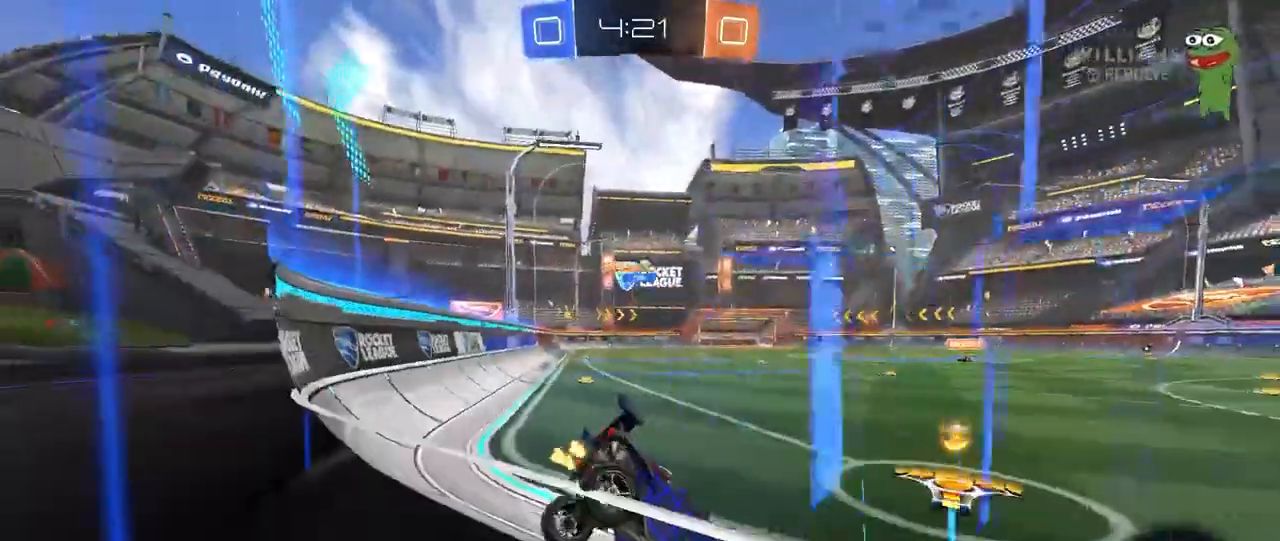
{"keys": ["a", "w"], "mouse": ["left"], "mouse_move": "still", "events": [[33, "a", "down"], [83, "mouse_left", "down"], [83, "shift", "down"], [133, "shift", "up"]]}
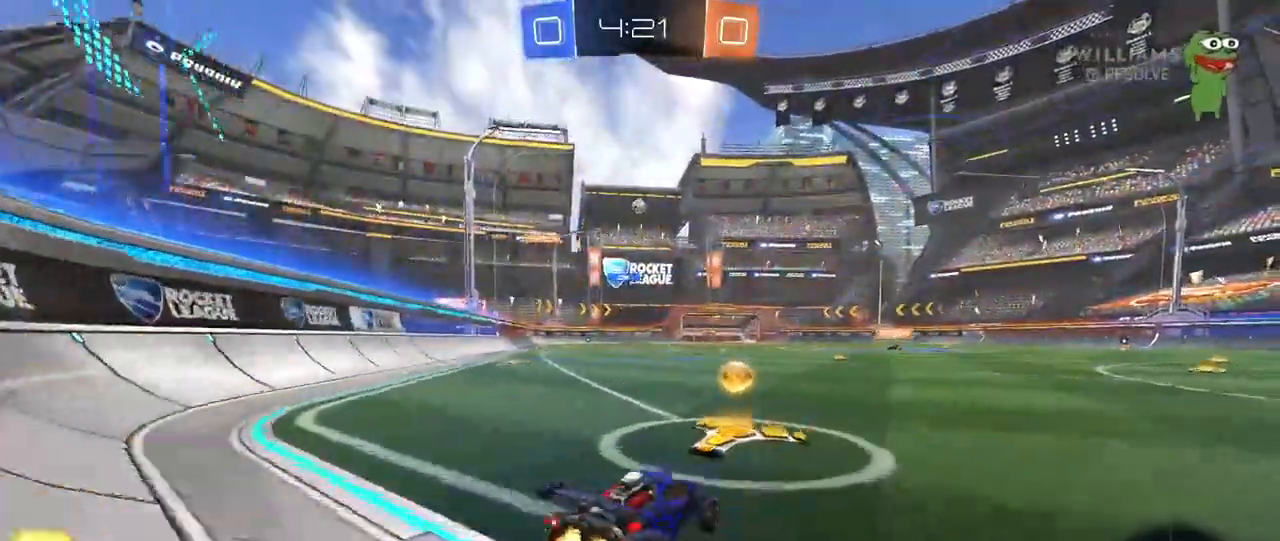
{"keys": ["w"], "mouse": ["left"], "mouse_move": "still", "events": [[150, "mouse_left", "up"], [283, "mouse_left", "down"], [383, "a", "up"]]}
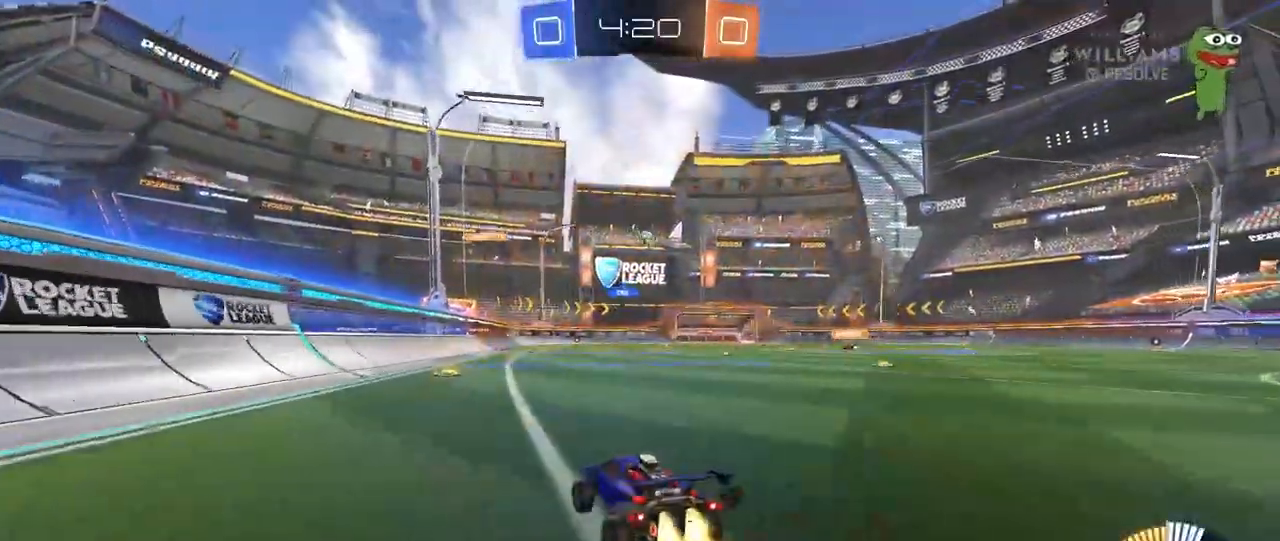
{"keys": ["a", "w"], "mouse": [], "mouse_move": "still", "events": [[350, "mouse_left", "up"], [483, "a", "down"]]}
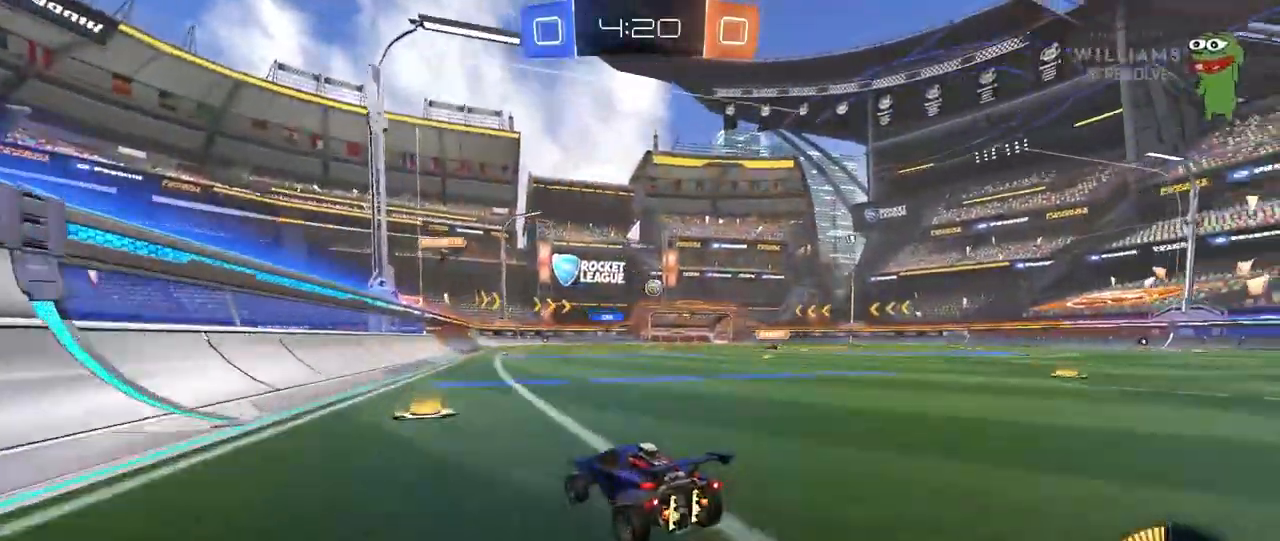
{"keys": ["w"], "mouse": [], "mouse_move": "still", "events": [[83, "a", "up"], [367, "a", "down"], [450, "a", "up"]]}
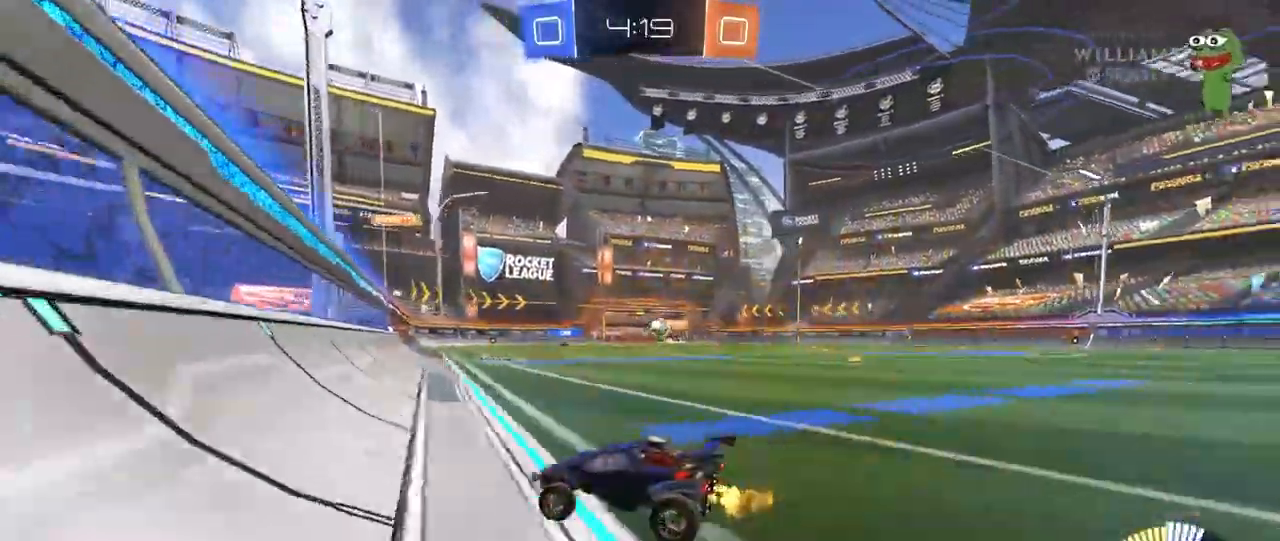
{"keys": ["d", "w"], "mouse": ["left"], "mouse_move": "still", "events": [[200, "mouse_left", "down"], [233, "a", "down"], [333, "a", "up"], [333, "d", "down"]]}
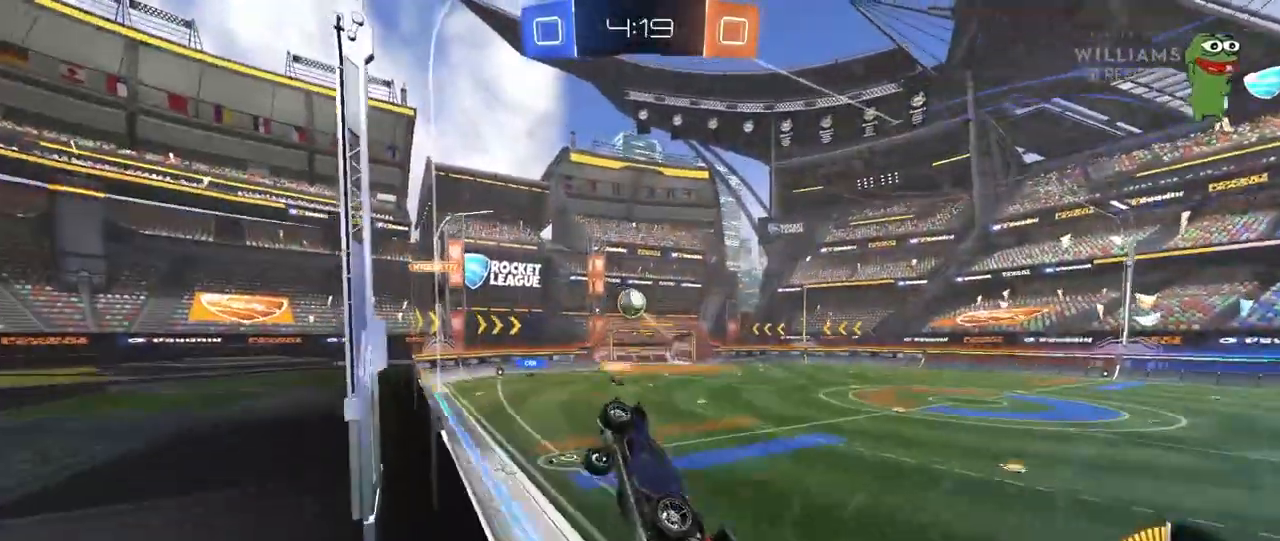
{"keys": ["a"], "mouse": ["left"], "mouse_move": "still", "events": [[17, "d", "up"], [17, "w", "up"], [67, "mouse_right", "down"], [117, "a", "down"], [117, "d", "down"], [117, "shift", "down"], [167, "d", "up"], [200, "s", "down"], [300, "s", "up"], [350, "mouse_right", "up"], [400, "shift", "up"]]}
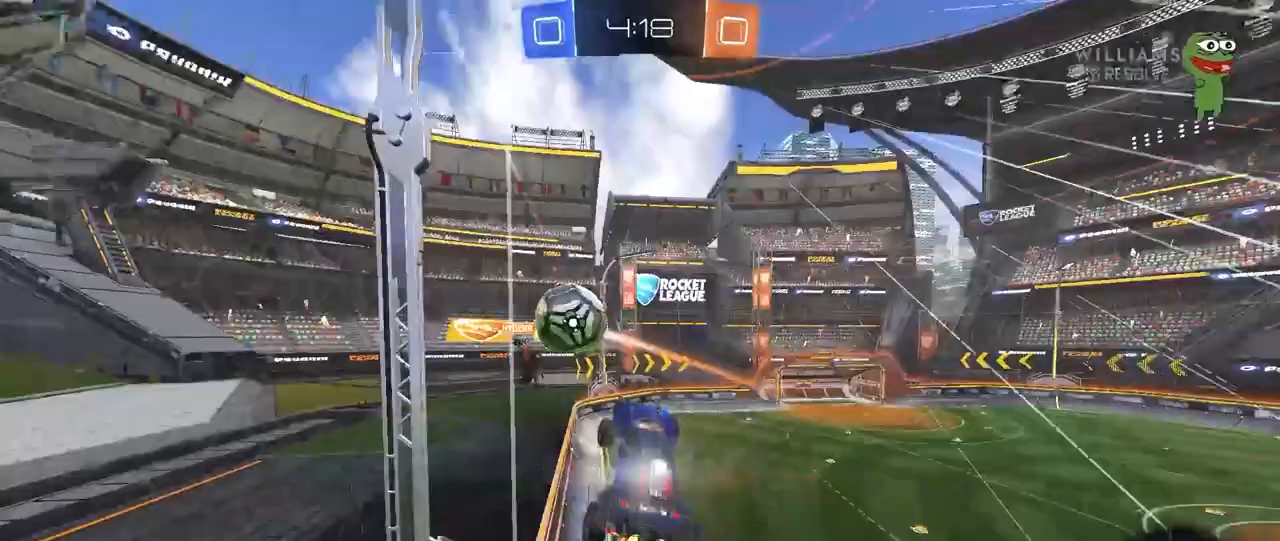
{"keys": ["a", "s", "shift"], "mouse": [], "mouse_move": "still", "events": [[183, "shift", "down"], [217, "mouse_right", "down"], [217, "w", "down"], [317, "s", "down"], [317, "w", "up"], [367, "mouse_left", "up"], [367, "mouse_right", "up"], [450, "mouse_right", "down"], [483, "mouse_right", "up"]]}
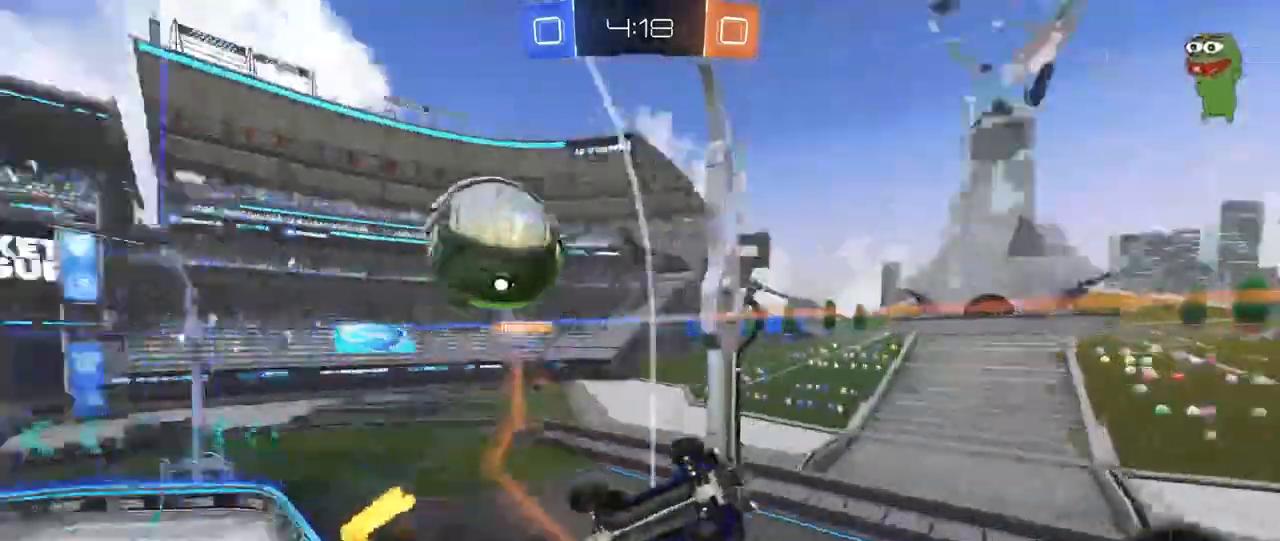
{"keys": ["a", "s"], "mouse": [], "mouse_move": "still", "events": [[233, "s", "up"], [333, "s", "down"], [467, "shift", "up"]]}
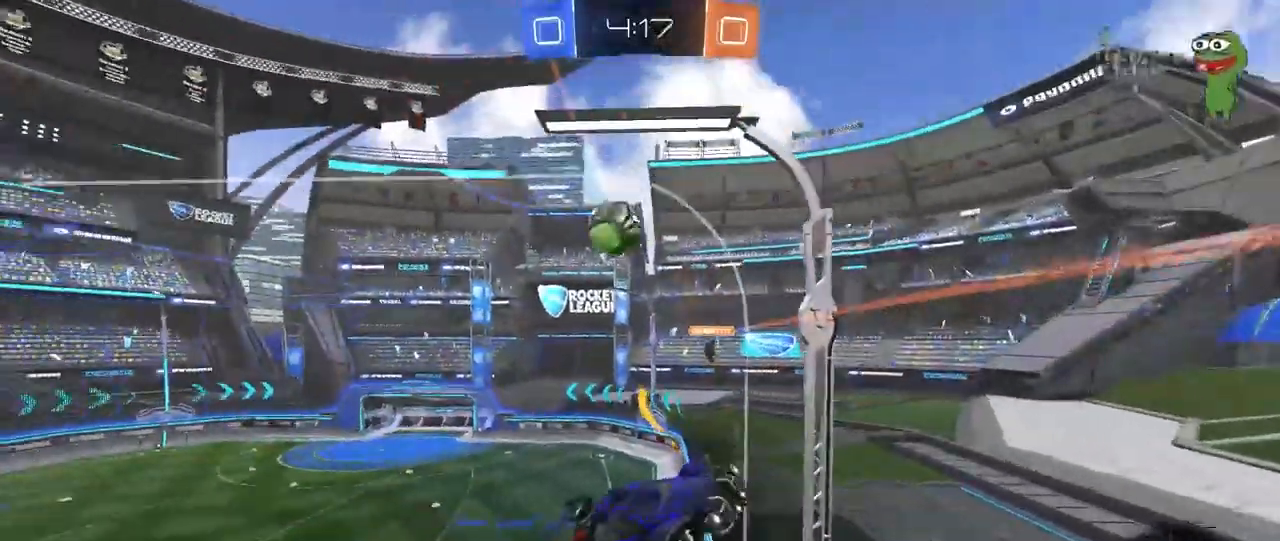
{"keys": ["d"], "mouse": [], "mouse_move": "still", "events": [[17, "a", "up"], [17, "d", "down"], [167, "s", "up"], [200, "d", "up"], [300, "a", "down"], [400, "a", "up"], [400, "w", "down"], [483, "d", "down"], [483, "w", "up"]]}
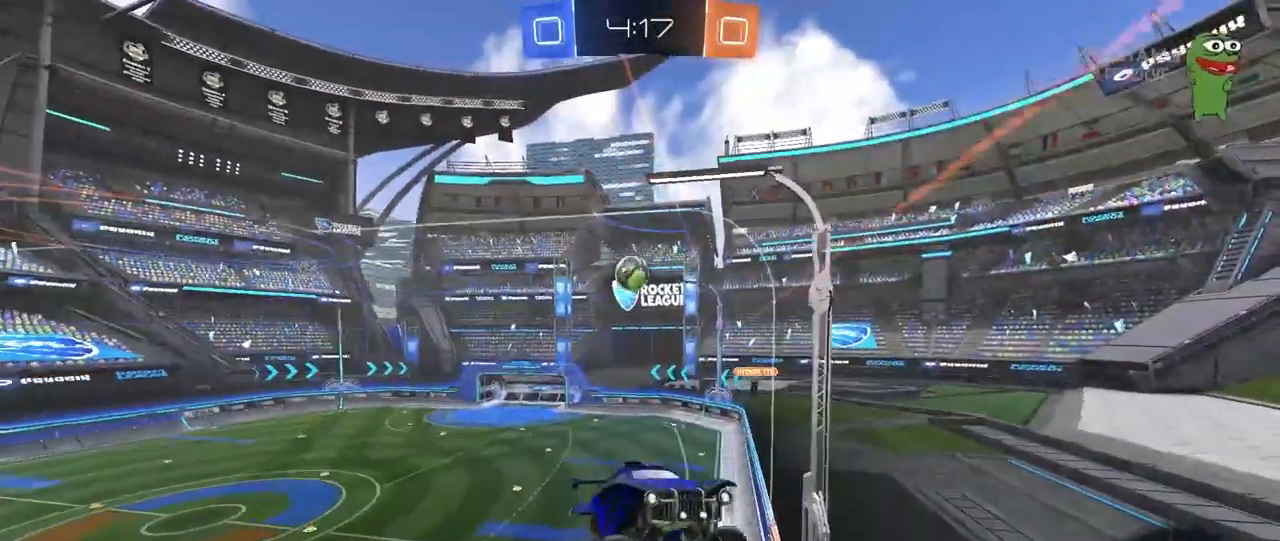
{"keys": ["d", "s"], "mouse": [], "mouse_move": "still", "events": [[83, "shift", "down"], [183, "shift", "up"], [217, "d", "up"], [500, "d", "down"], [500, "s", "down"]]}
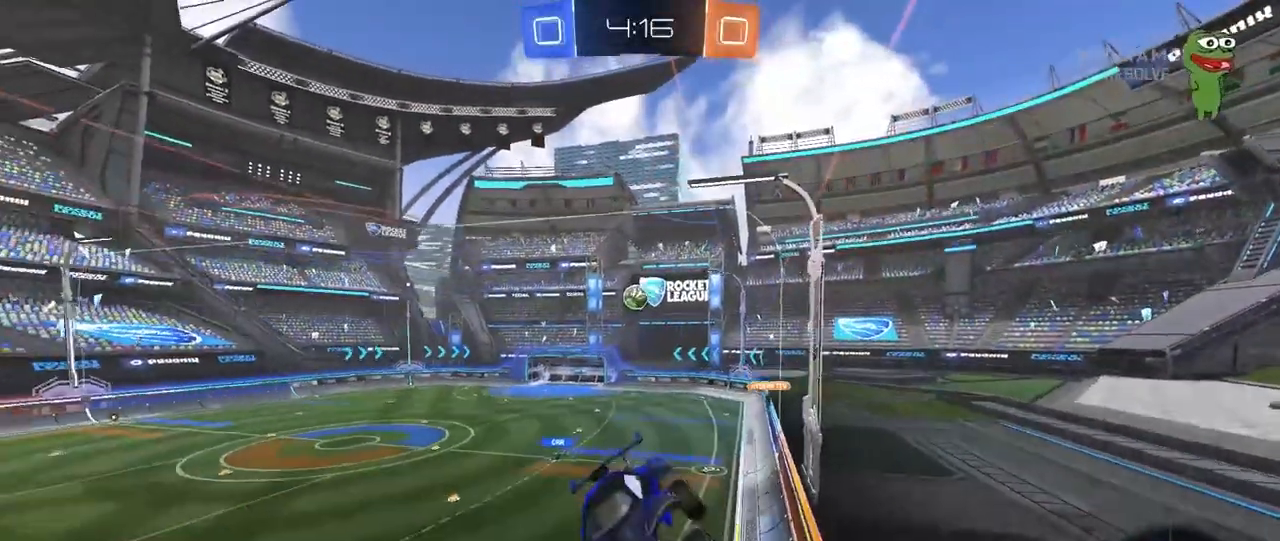
{"keys": ["w"], "mouse": [], "mouse_move": "still", "events": [[50, "s", "up"], [283, "d", "up"], [467, "w", "down"]]}
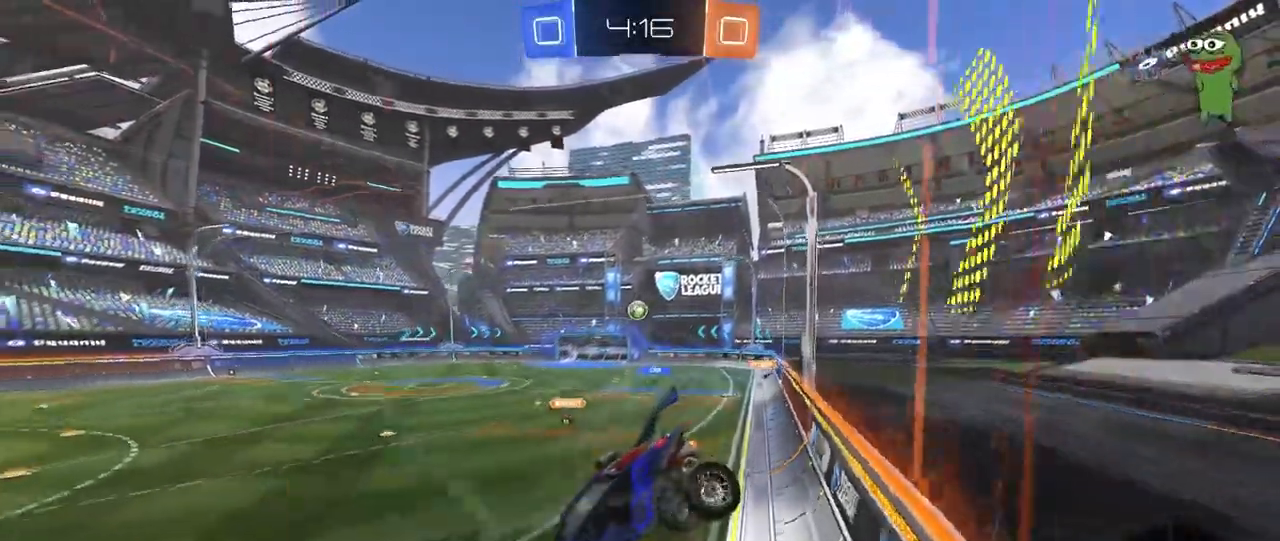
{"keys": ["d", "w"], "mouse": ["left"], "mouse_move": "still", "events": [[17, "d", "down"], [167, "shift", "down"], [250, "mouse_left", "down"], [250, "shift", "up"]]}
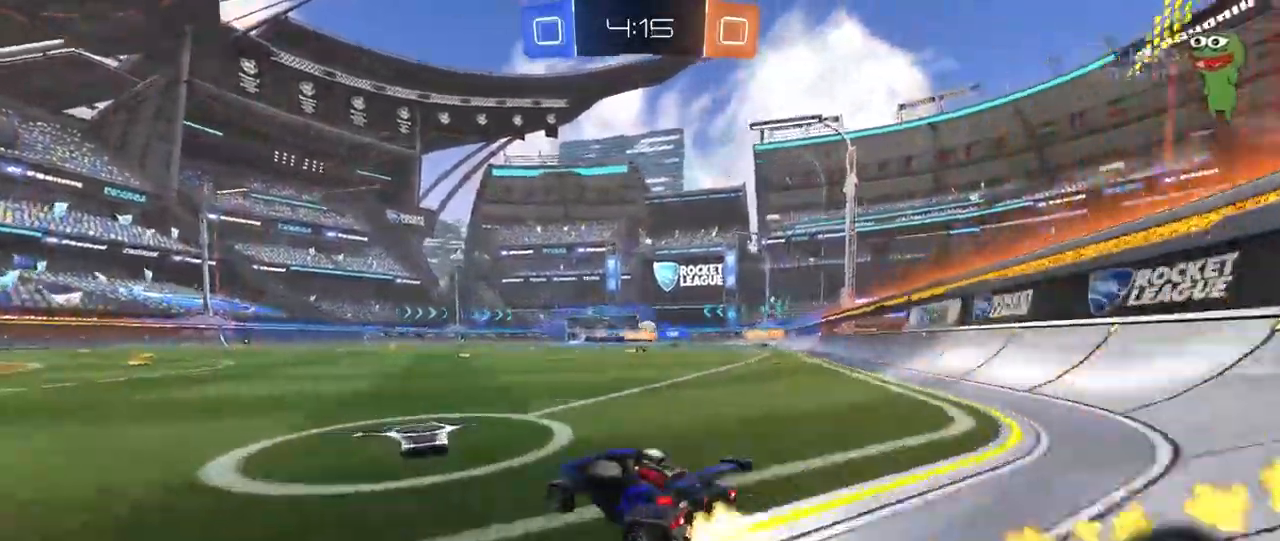
{"keys": ["w"], "mouse": ["left", "right"], "mouse_move": "still", "events": [[317, "d", "up"], [367, "mouse_left", "up"], [450, "mouse_left", "down"], [450, "mouse_right", "down"]]}
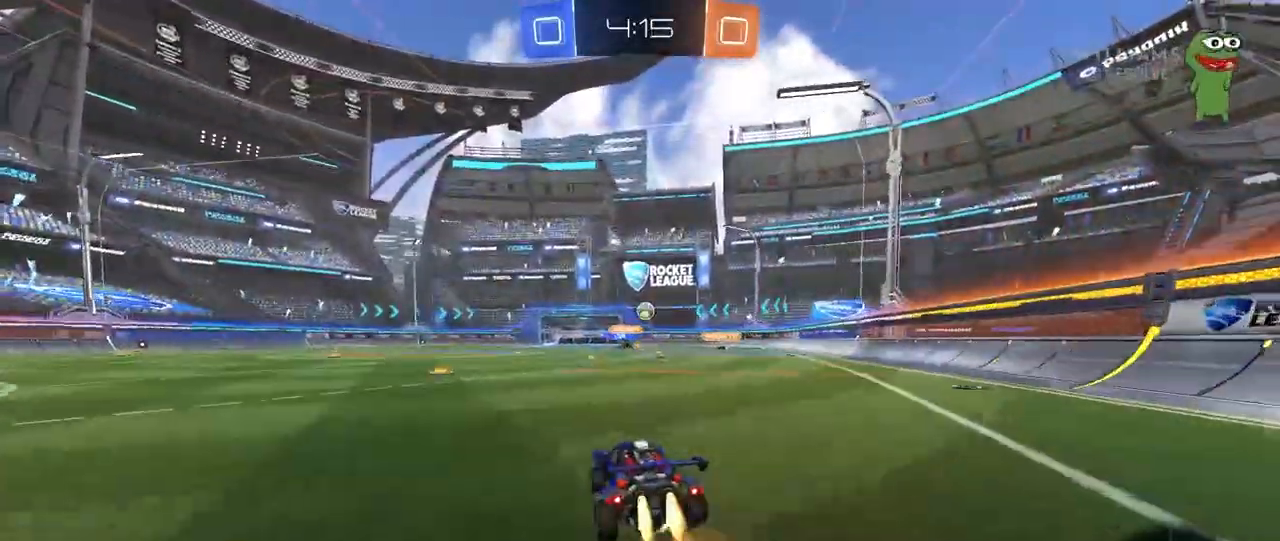
{"keys": ["w"], "mouse": [], "mouse_move": "still", "events": [[50, "mouse_right", "up"], [100, "mouse_right", "down"], [150, "mouse_left", "up"], [233, "mouse_right", "up"]]}
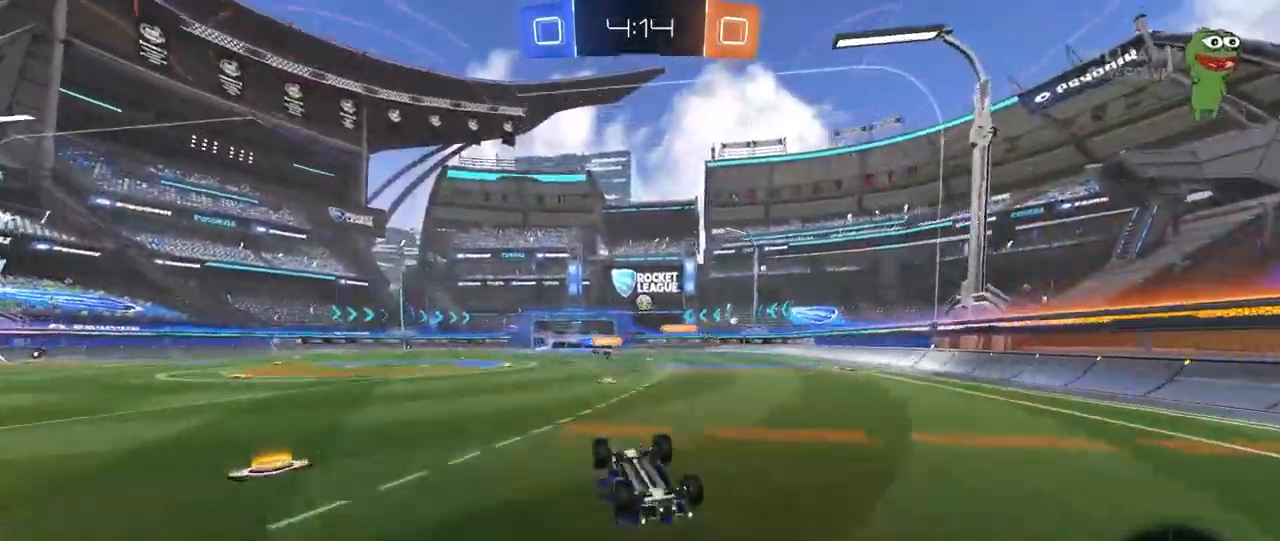
{"keys": [], "mouse": [], "mouse_move": "still", "events": [[117, "w", "up"]]}
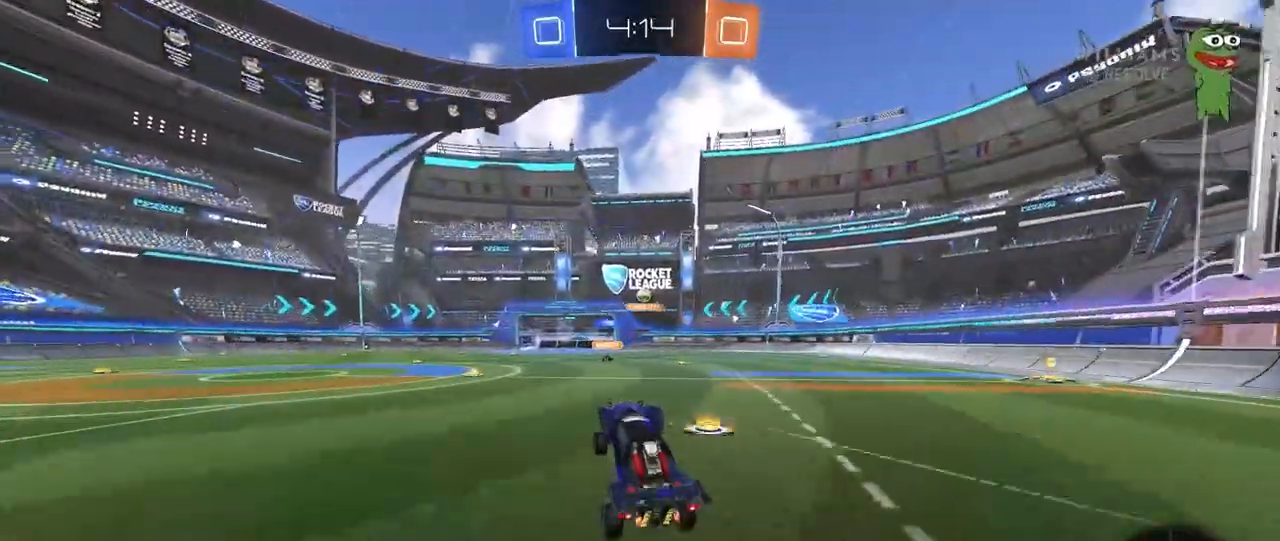
{"keys": ["d", "w"], "mouse": [], "mouse_move": "still", "events": [[167, "d", "down"], [167, "w", "down"], [267, "mouse_left", "down"], [317, "d", "up"], [417, "mouse_left", "up"], [500, "d", "down"]]}
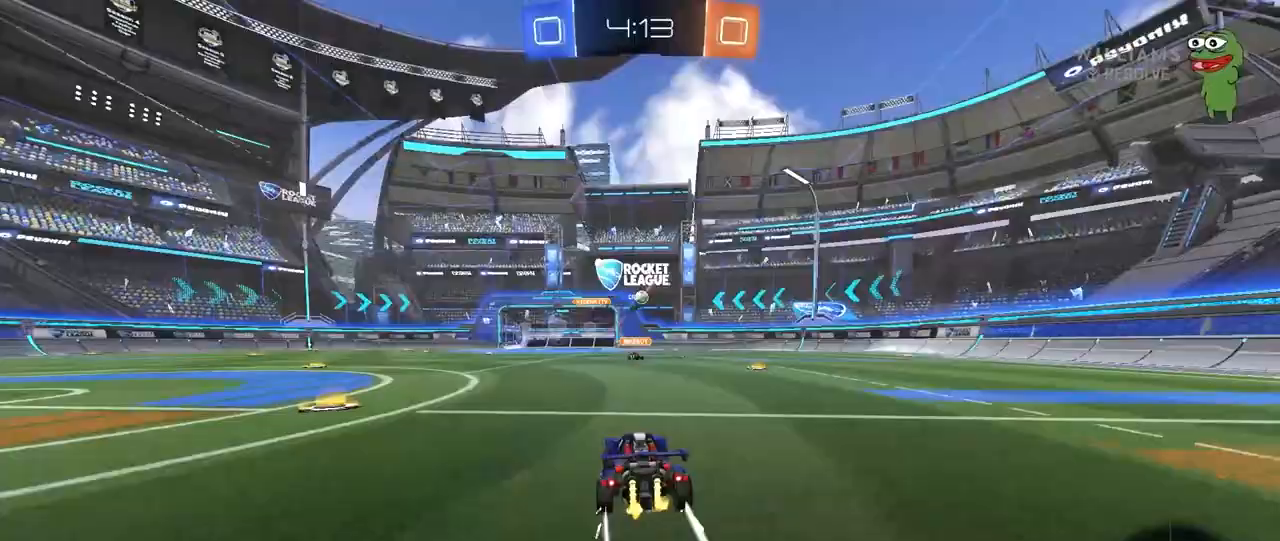
{"keys": ["w"], "mouse": ["left"], "mouse_move": "still", "events": [[333, "d", "up"], [417, "mouse_left", "down"]]}